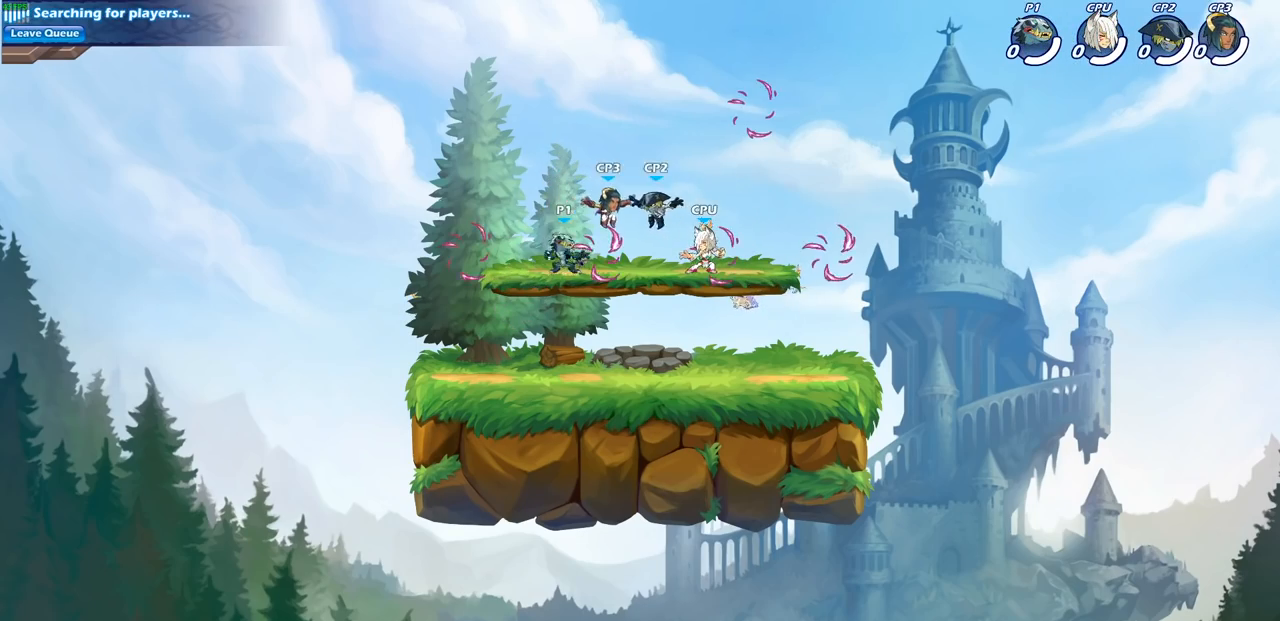
Gameplay with a controller (PlayStation layout); each line is a JSON object with the inputs held at the frame after it. "events" lists button and stick changes between this image and that frame as [ms after this image, input, new state], when the widget could be followed in between.
{"buttons": [], "left_stick": "down-left", "right_stick": "center", "events": [[50, "CROSS", "down"], [117, "left_stick", "left"], [150, "CROSS", "up"], [317, "left_stick", "down-left"]]}
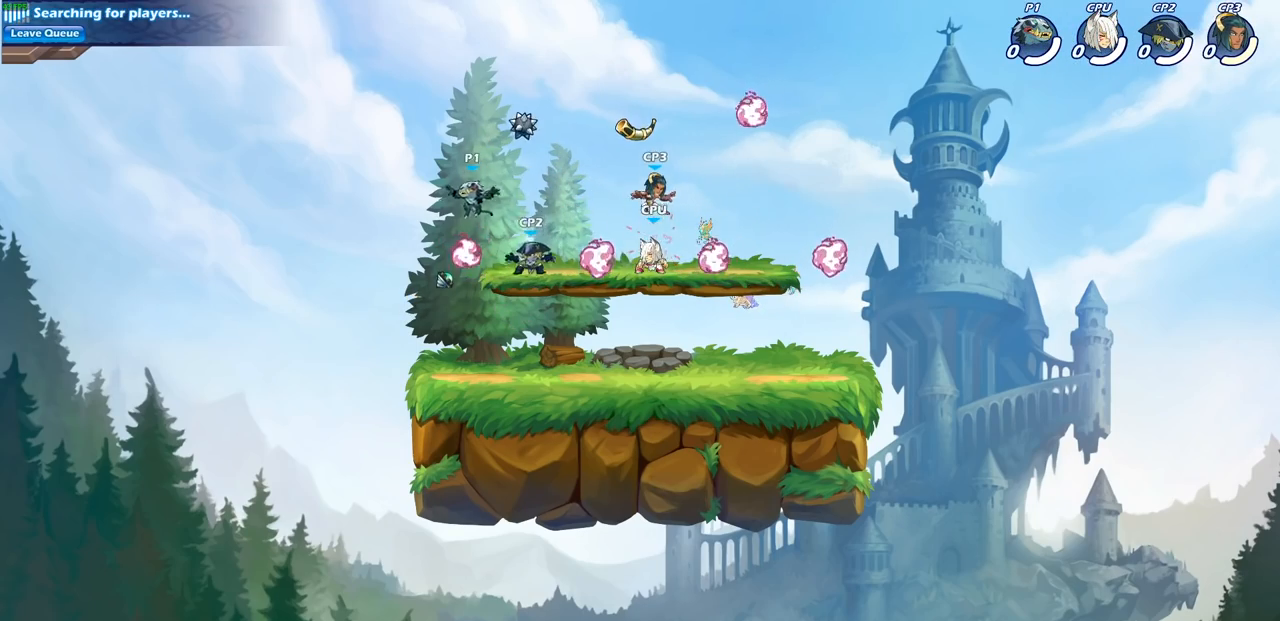
{"buttons": [], "left_stick": "center", "right_stick": "center", "events": [[17, "left_stick", "down"], [117, "left_stick", "down-right"], [150, "R1", "down"], [267, "R1", "up"], [350, "CIRCLE", "down"], [350, "left_stick", "center"], [433, "CIRCLE", "up"]]}
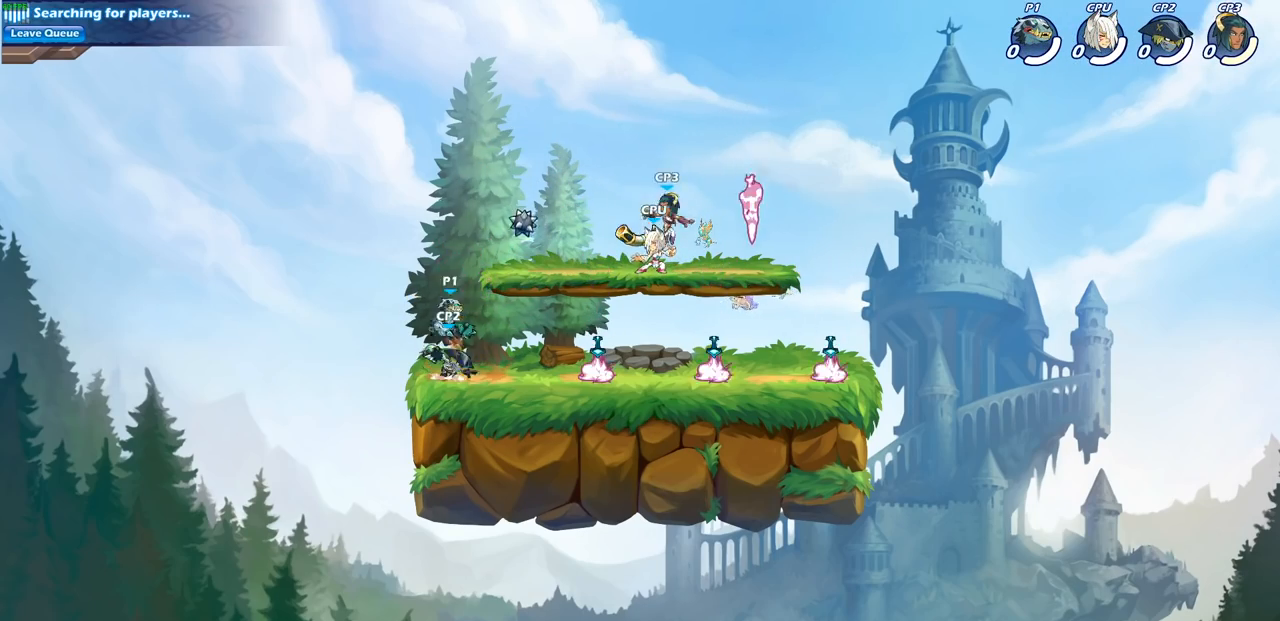
{"buttons": [], "left_stick": "center", "right_stick": "center", "events": []}
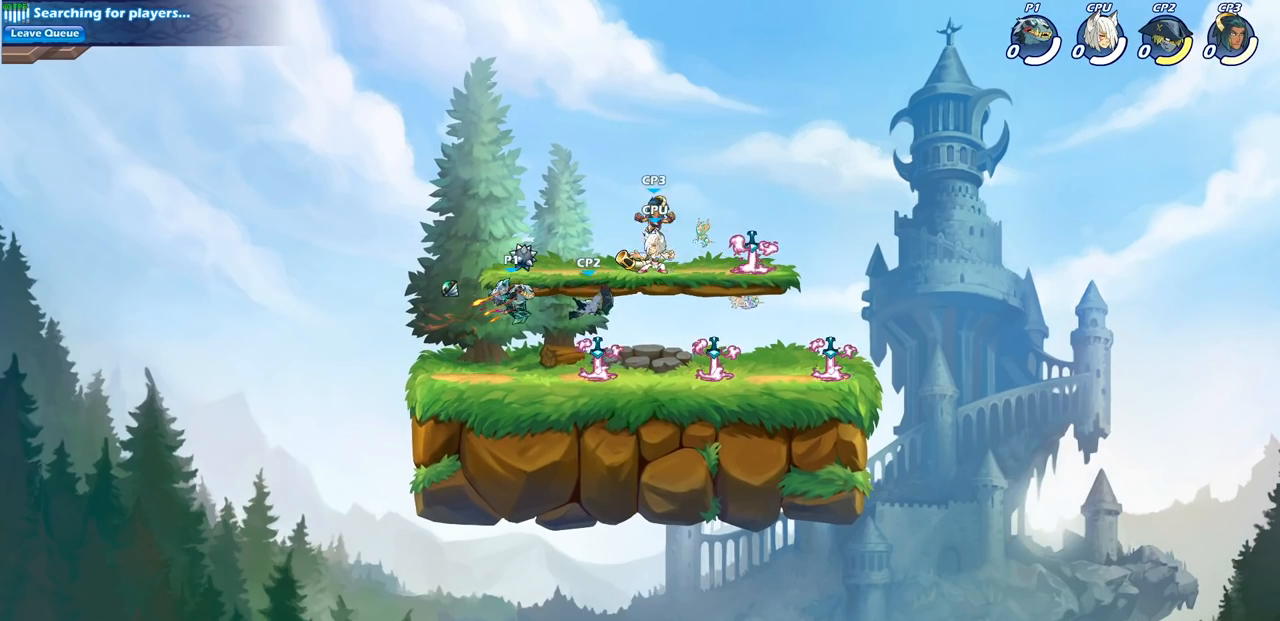
{"buttons": [], "left_stick": "center", "right_stick": "center", "events": [[150, "left_stick", "right"], [267, "SQUARE", "down"], [317, "left_stick", "center"], [350, "SQUARE", "up"]]}
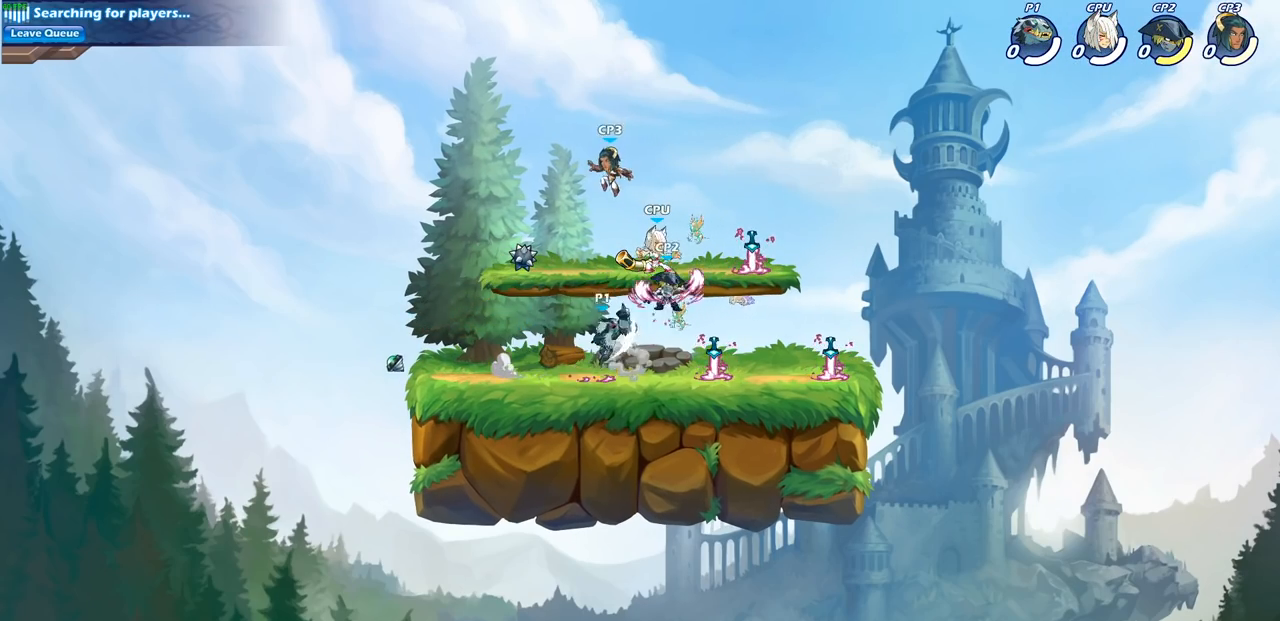
{"buttons": [], "left_stick": "center", "right_stick": "center", "events": [[317, "SQUARE", "down"], [417, "SQUARE", "up"]]}
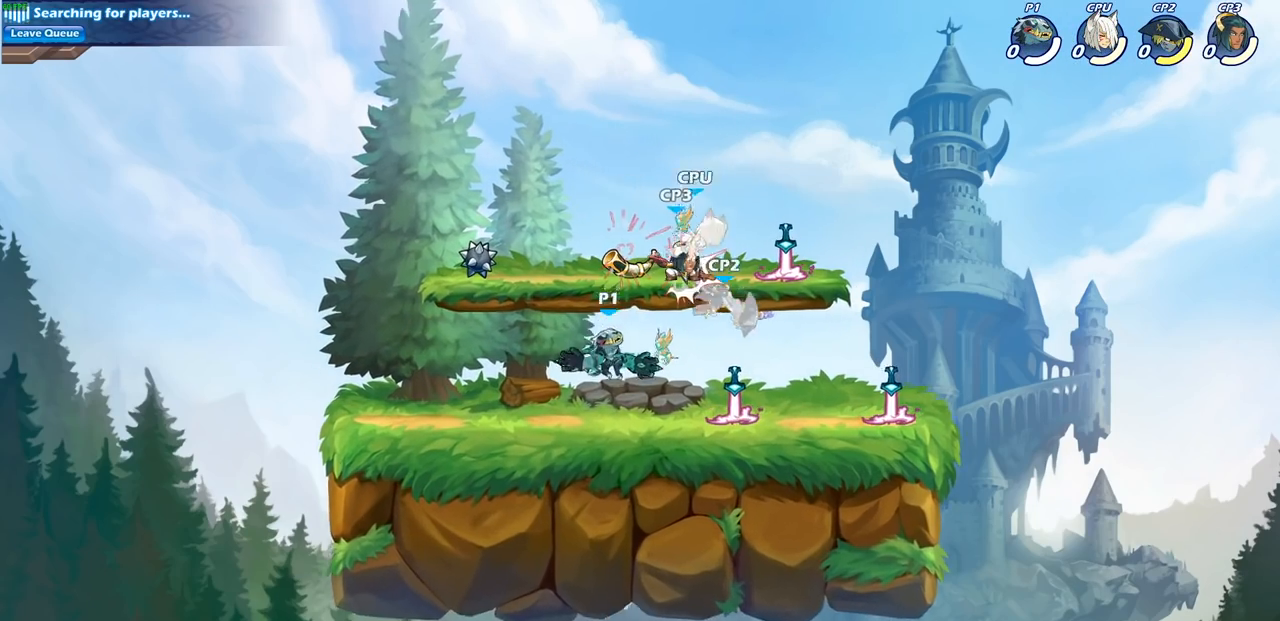
{"buttons": [], "left_stick": "center", "right_stick": "center", "events": []}
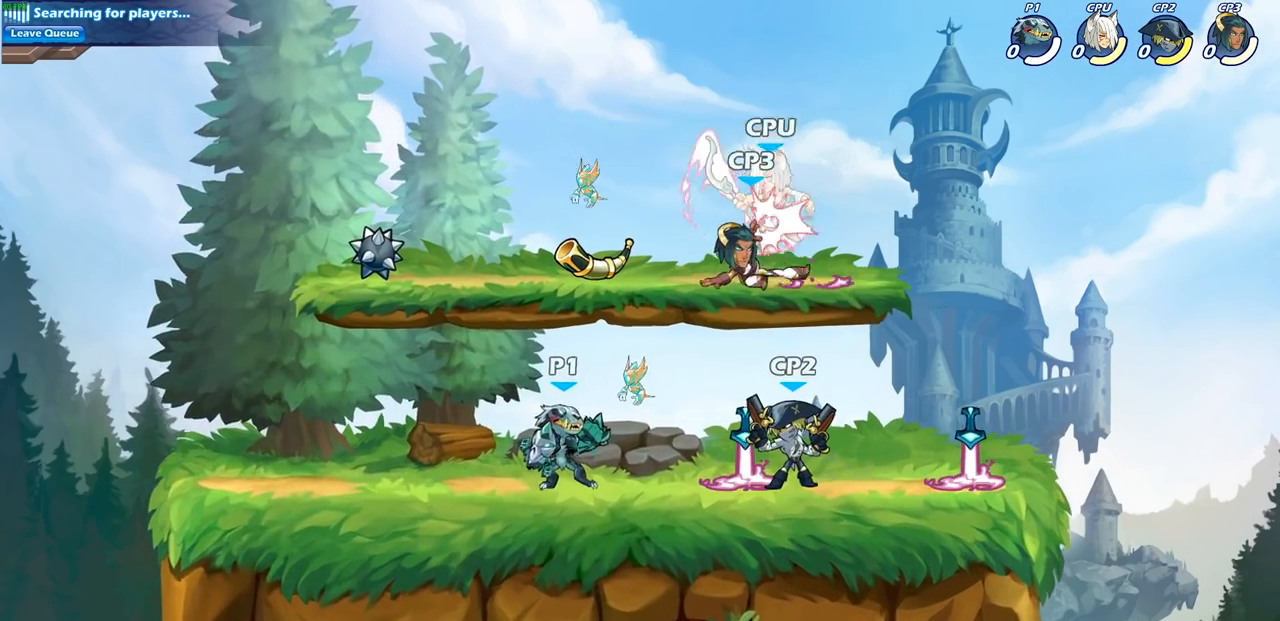
{"buttons": [], "left_stick": "right", "right_stick": "center", "events": [[17, "left_stick", "down"], [67, "R2", "down"], [83, "SQUARE", "down"], [167, "SQUARE", "up"], [183, "R2", "up"], [233, "left_stick", "center"], [483, "left_stick", "right"]]}
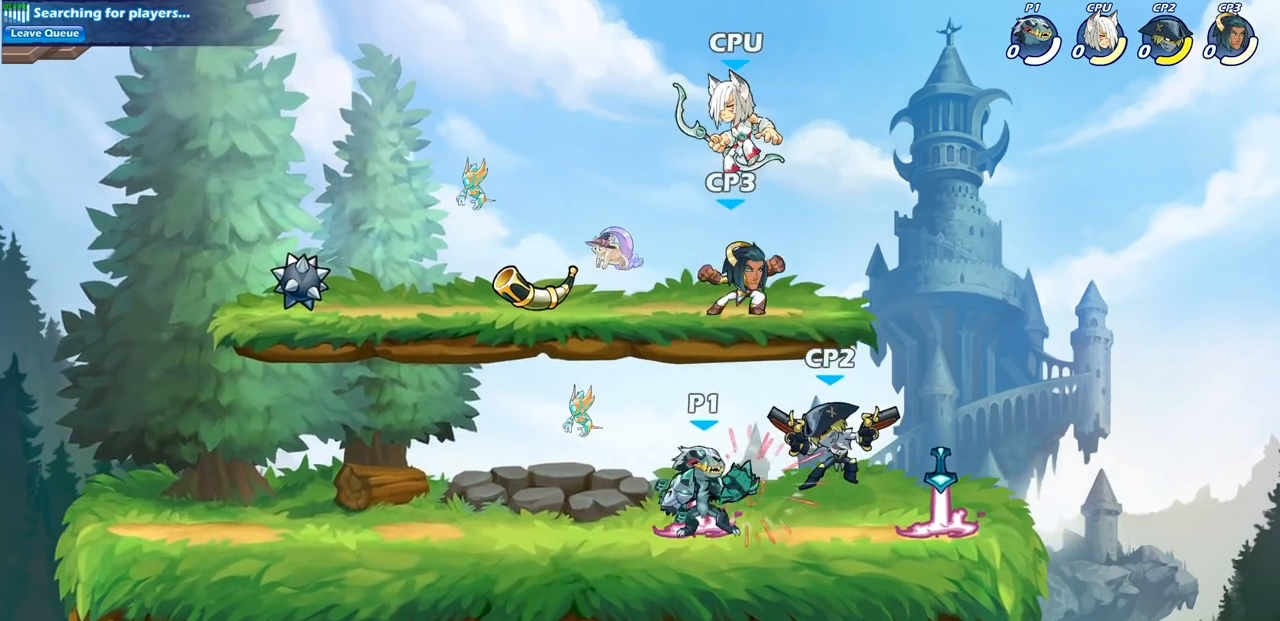
{"buttons": ["SQUARE"], "left_stick": "center", "right_stick": "center", "events": [[17, "SQUARE", "down"], [100, "SQUARE", "up"], [483, "left_stick", "center"], [500, "SQUARE", "down"]]}
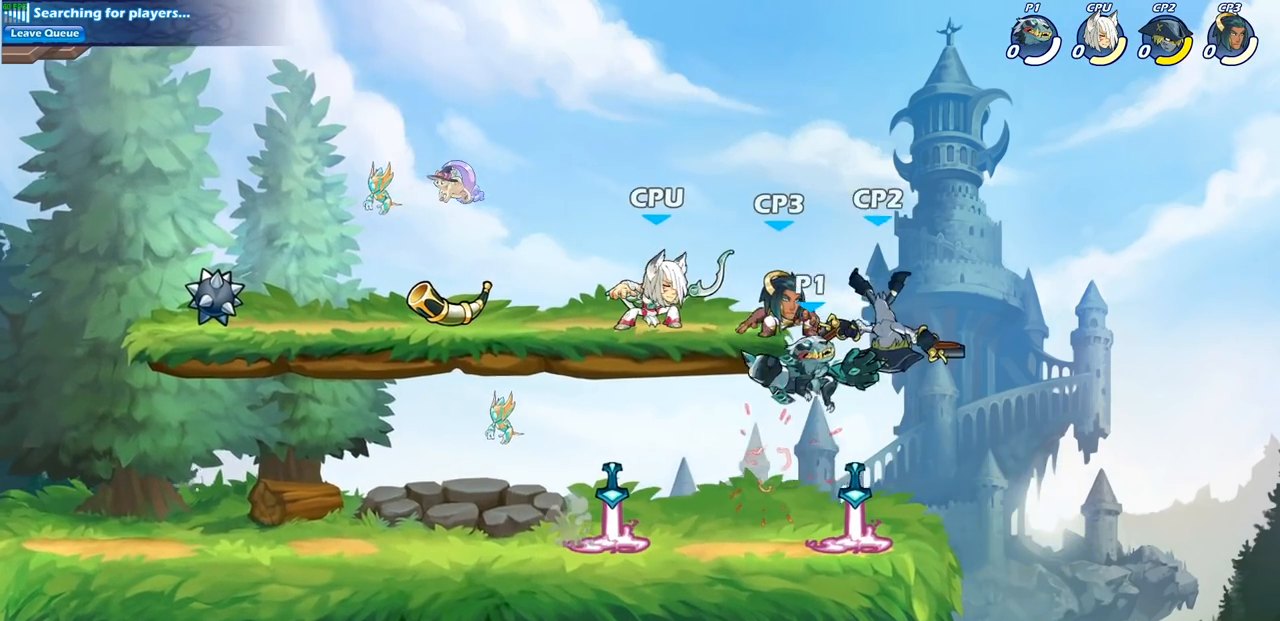
{"buttons": [], "left_stick": "center", "right_stick": "center", "events": [[83, "SQUARE", "up"]]}
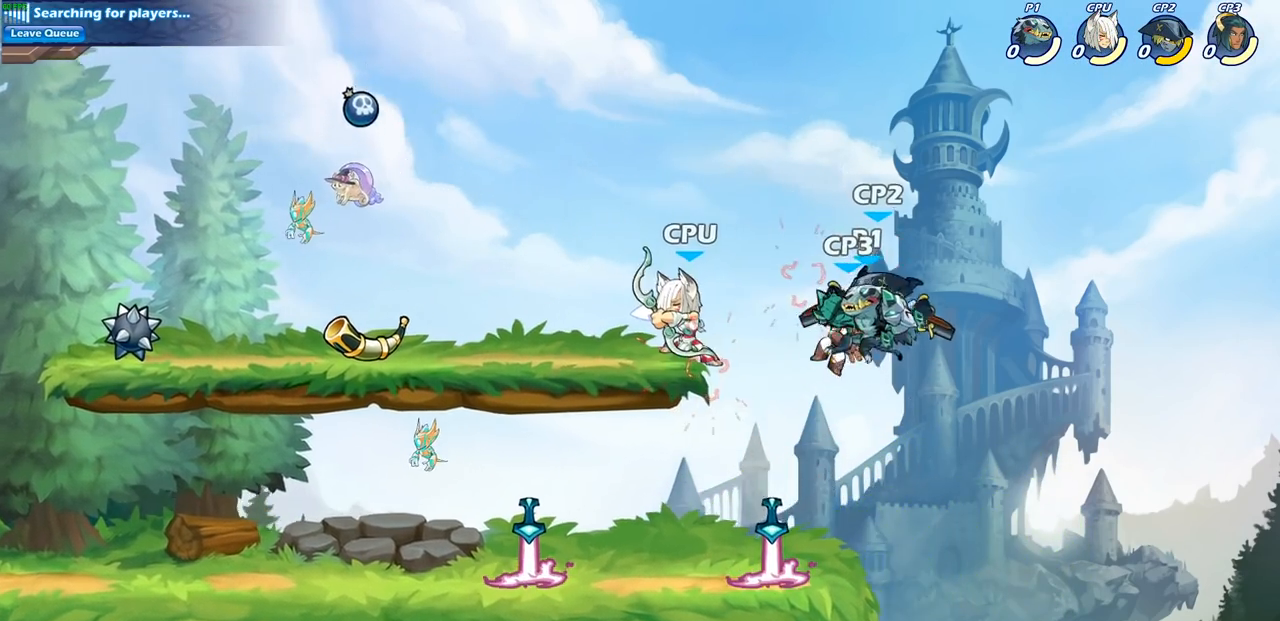
{"buttons": [], "left_stick": "center", "right_stick": "center", "events": [[183, "left_stick", "down"], [200, "CIRCLE", "down"], [317, "CIRCLE", "up"], [317, "left_stick", "center"]]}
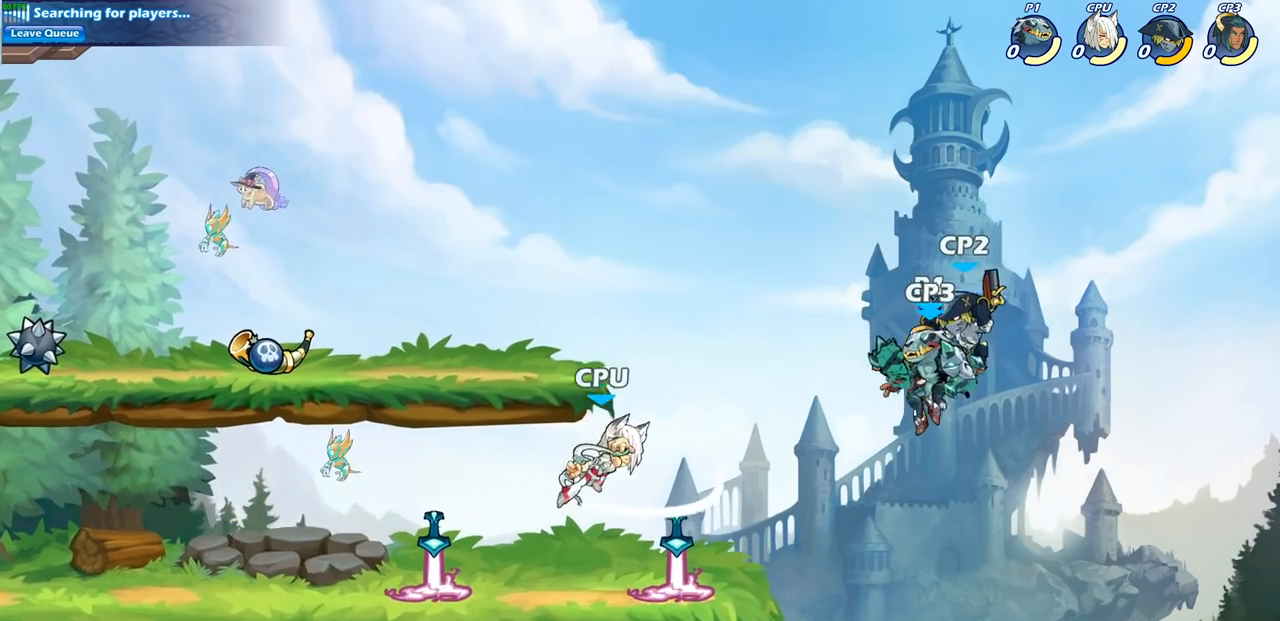
{"buttons": ["CIRCLE"], "left_stick": "down-left", "right_stick": "center", "events": [[17, "left_stick", "up-left"], [33, "CROSS", "down"], [183, "CROSS", "up"], [350, "left_stick", "down-left"], [467, "CIRCLE", "down"]]}
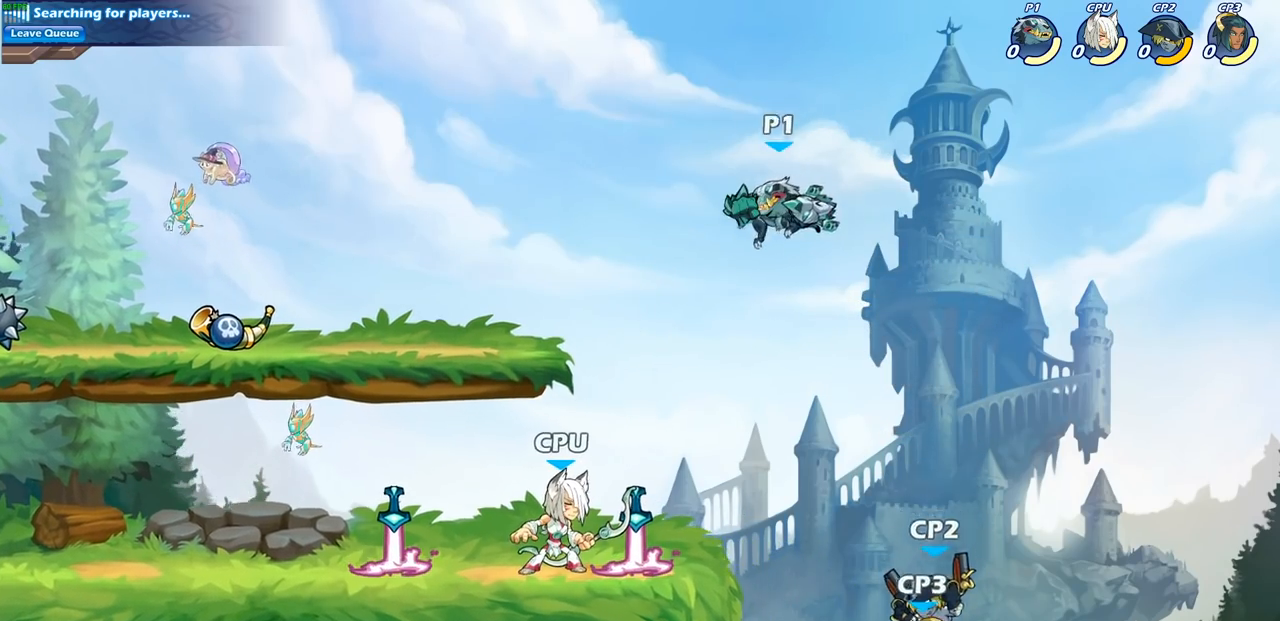
{"buttons": ["CIRCLE"], "left_stick": "down-left", "right_stick": "center", "events": []}
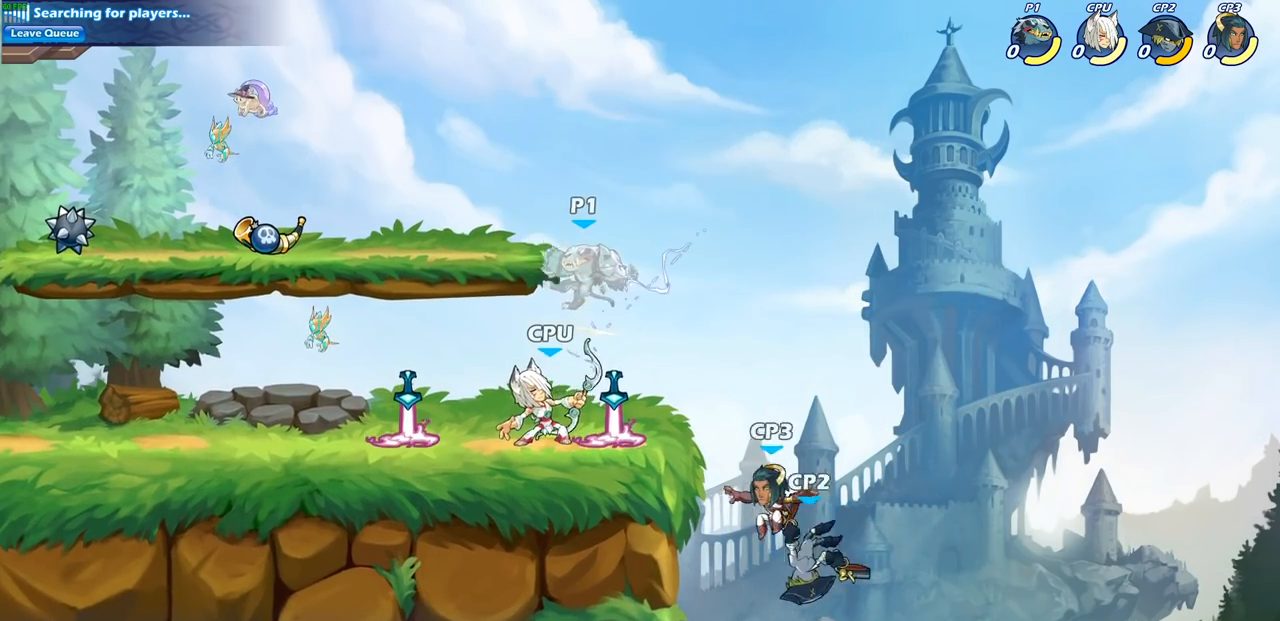
{"buttons": [], "left_stick": "center", "right_stick": "center", "events": [[67, "CIRCLE", "up"], [133, "left_stick", "center"], [250, "left_stick", "down-left"], [333, "SQUARE", "down"], [333, "right_stick", "right"], [433, "SQUARE", "up"], [450, "right_stick", "center"], [500, "left_stick", "center"]]}
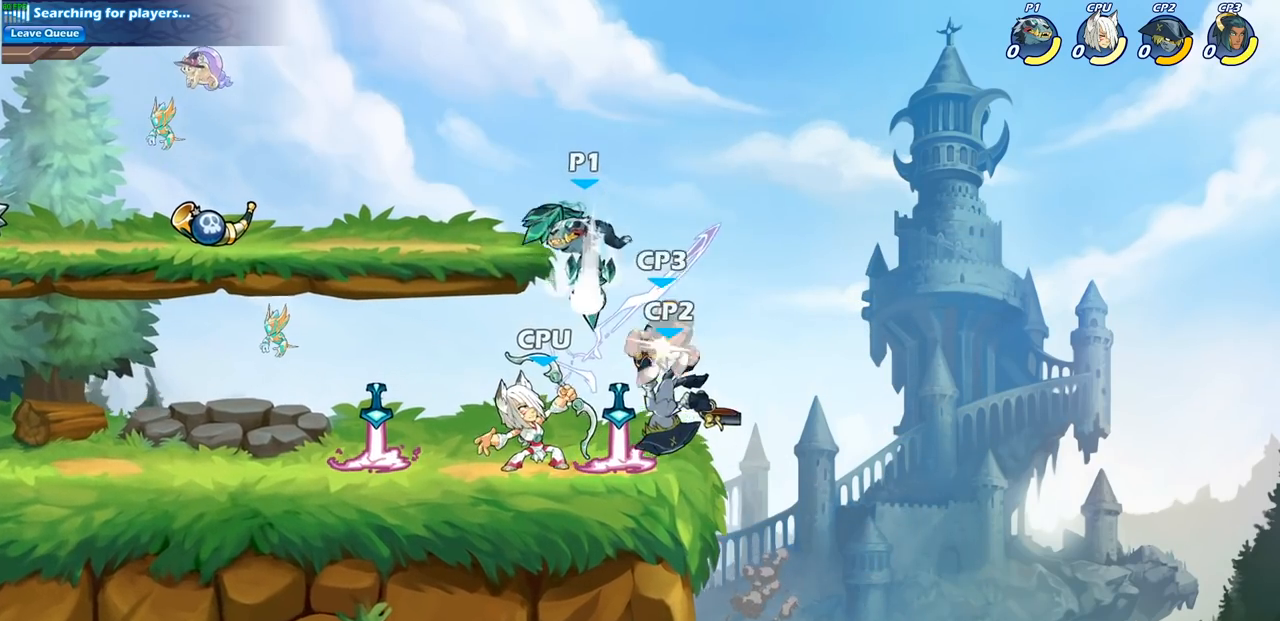
{"buttons": [], "left_stick": "center", "right_stick": "center", "events": []}
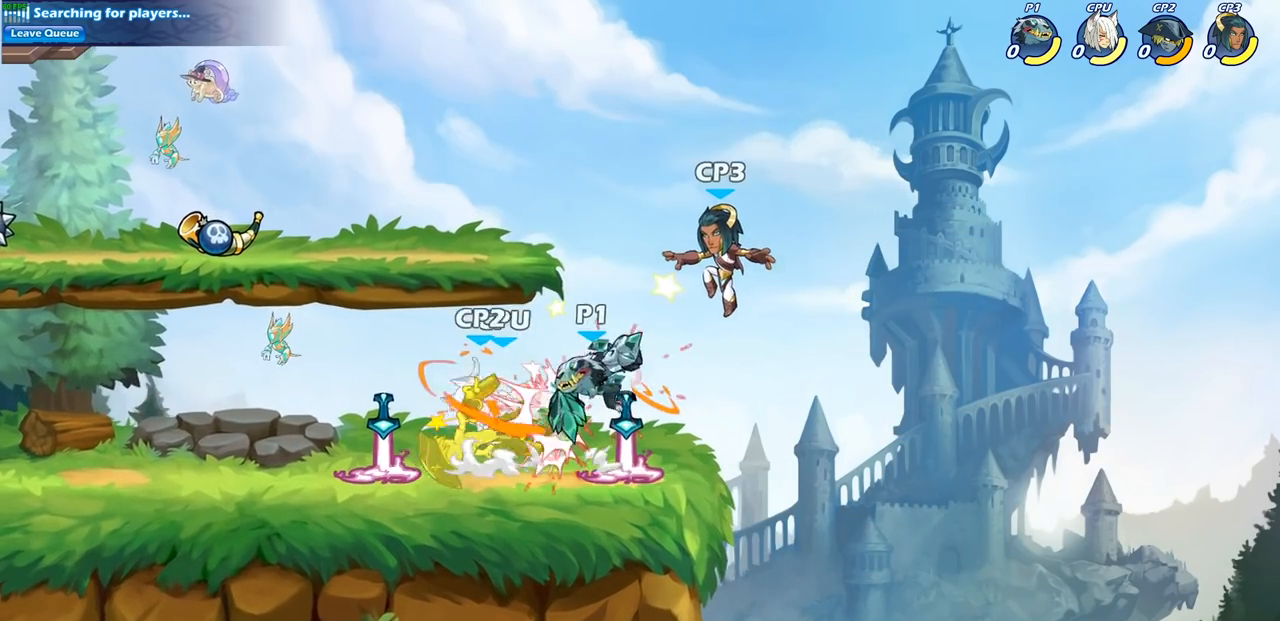
{"buttons": [], "left_stick": "left", "right_stick": "center", "events": [[100, "left_stick", "left"], [150, "SQUARE", "down"], [267, "SQUARE", "up"]]}
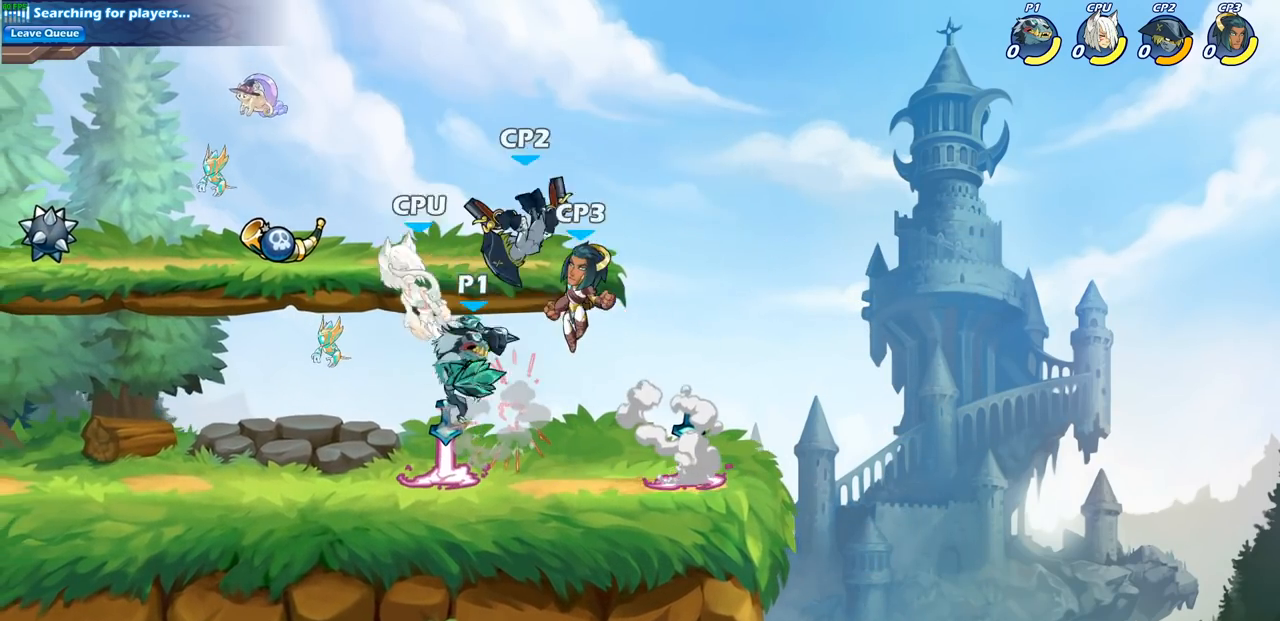
{"buttons": [], "left_stick": "center", "right_stick": "center", "events": [[117, "left_stick", "center"], [167, "SQUARE", "down"], [267, "SQUARE", "up"], [317, "left_stick", "left"], [467, "left_stick", "center"]]}
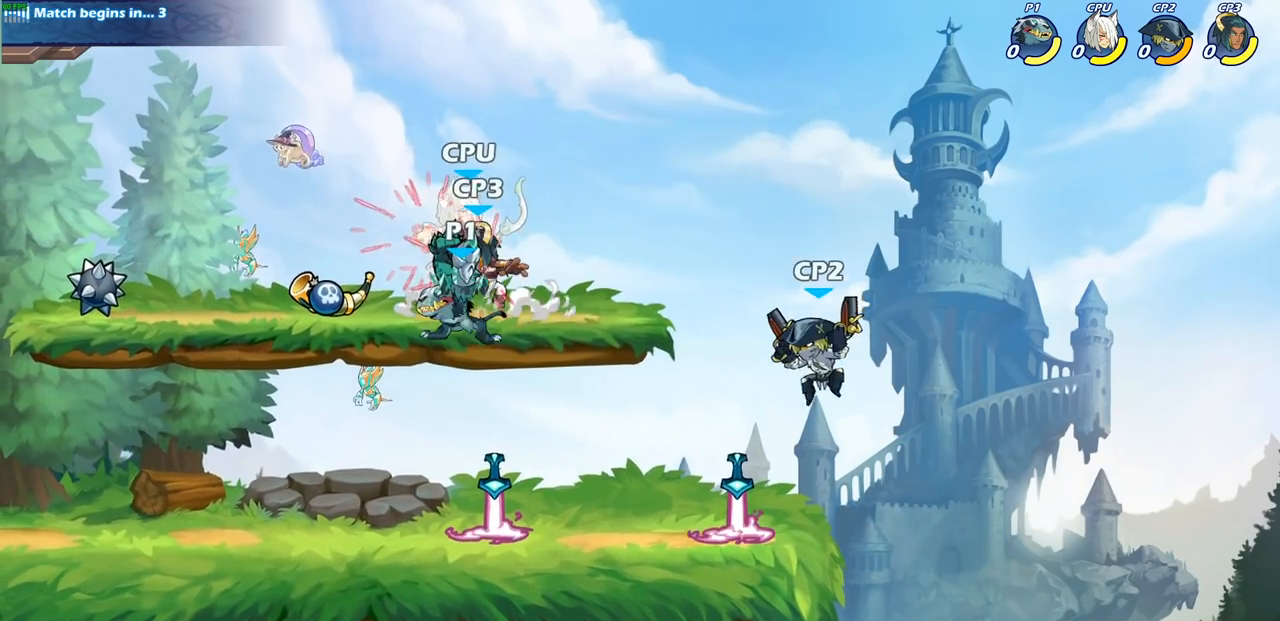
{"buttons": ["SQUARE"], "left_stick": "down", "right_stick": "center", "events": [[333, "R2", "down"], [417, "left_stick", "down"], [450, "SQUARE", "down"], [500, "R2", "up"]]}
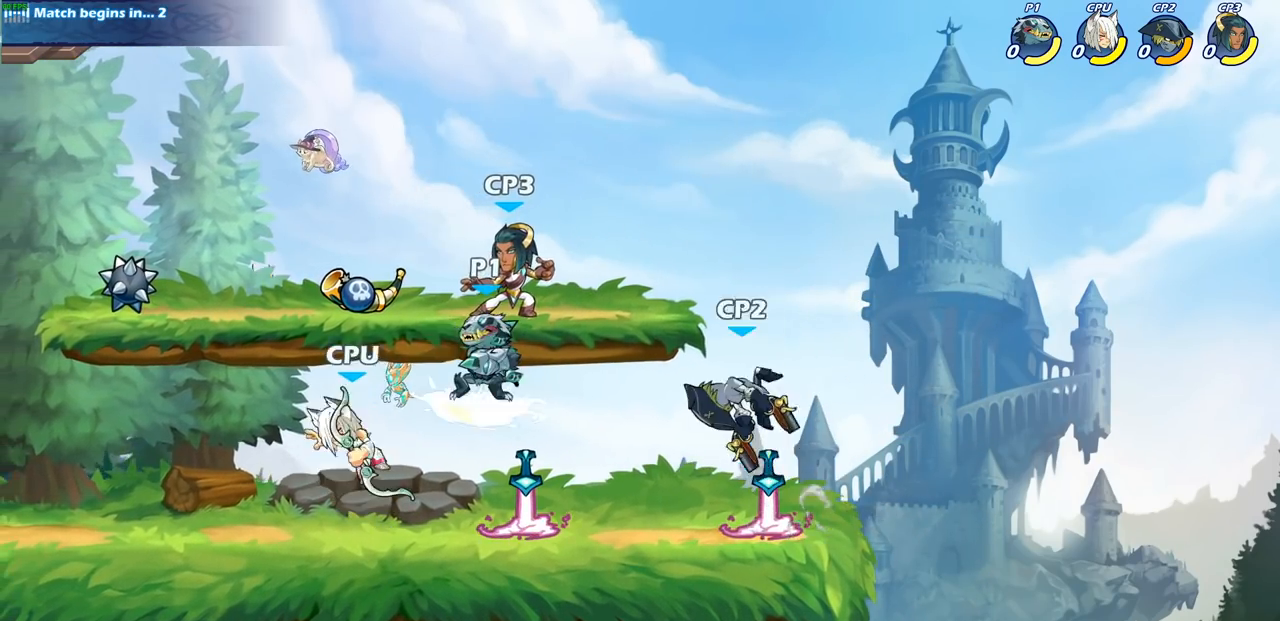
{"buttons": [], "left_stick": "center", "right_stick": "center", "events": [[50, "SQUARE", "up"], [100, "left_stick", "center"], [233, "left_stick", "left"], [300, "R2", "down"], [350, "SQUARE", "down"], [350, "left_stick", "center"], [400, "R2", "up"], [400, "SQUARE", "up"]]}
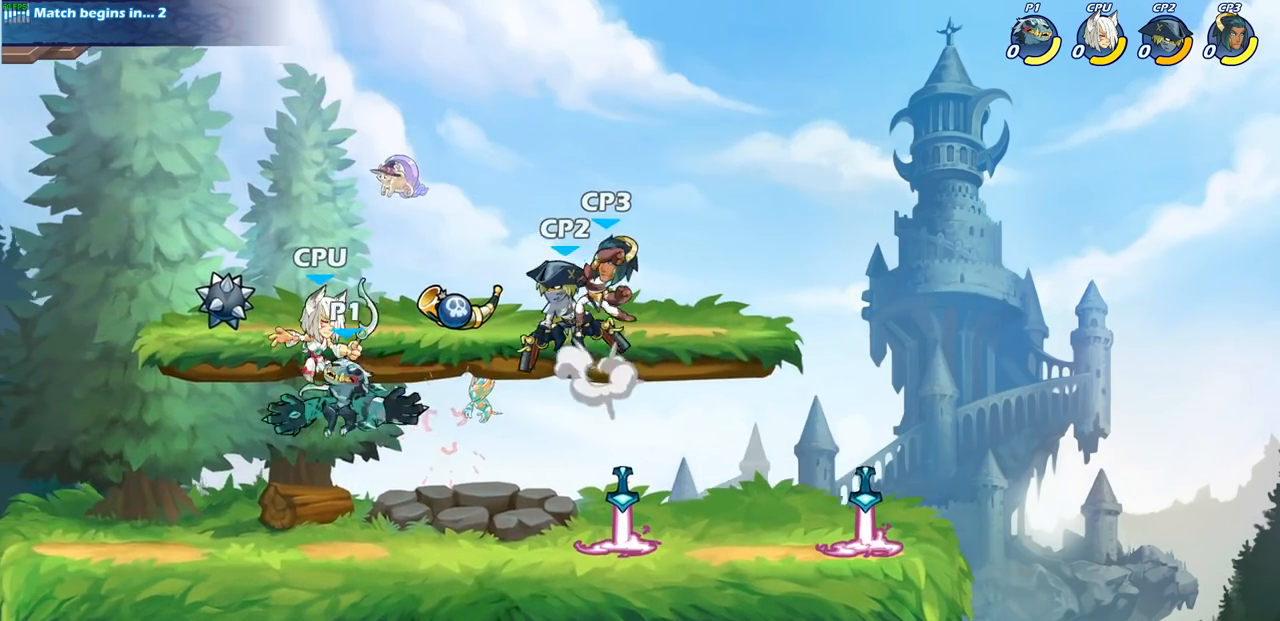
{"buttons": [], "left_stick": "center", "right_stick": "center", "events": []}
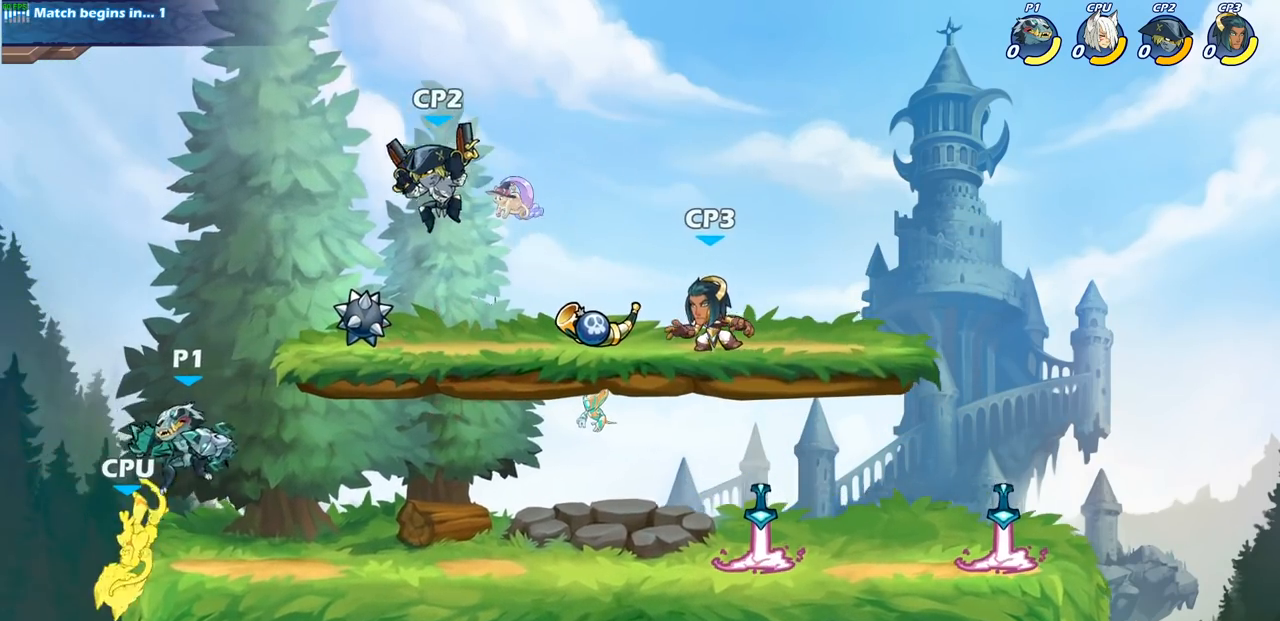
{"buttons": [], "left_stick": "center", "right_stick": "center", "events": [[67, "CIRCLE", "down"], [150, "CIRCLE", "up"]]}
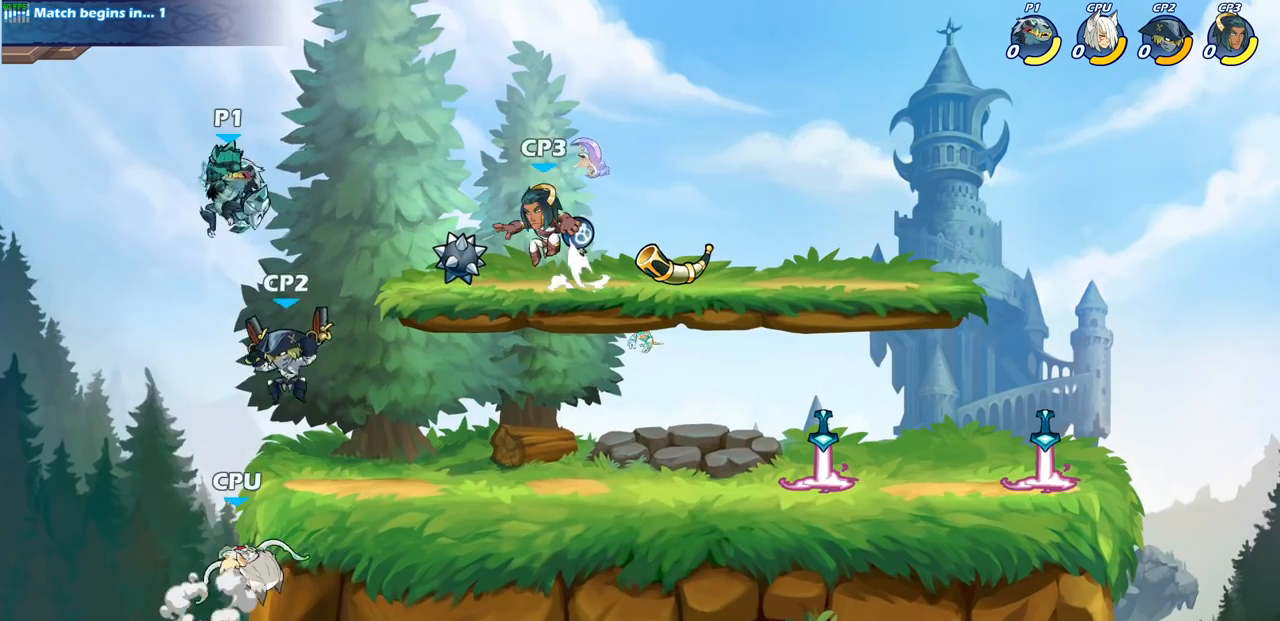
{"buttons": ["CIRCLE"], "left_stick": "down-left", "right_stick": "center", "events": [[83, "left_stick", "right"], [150, "left_stick", "down-right"], [250, "CIRCLE", "down"], [450, "left_stick", "down-left"]]}
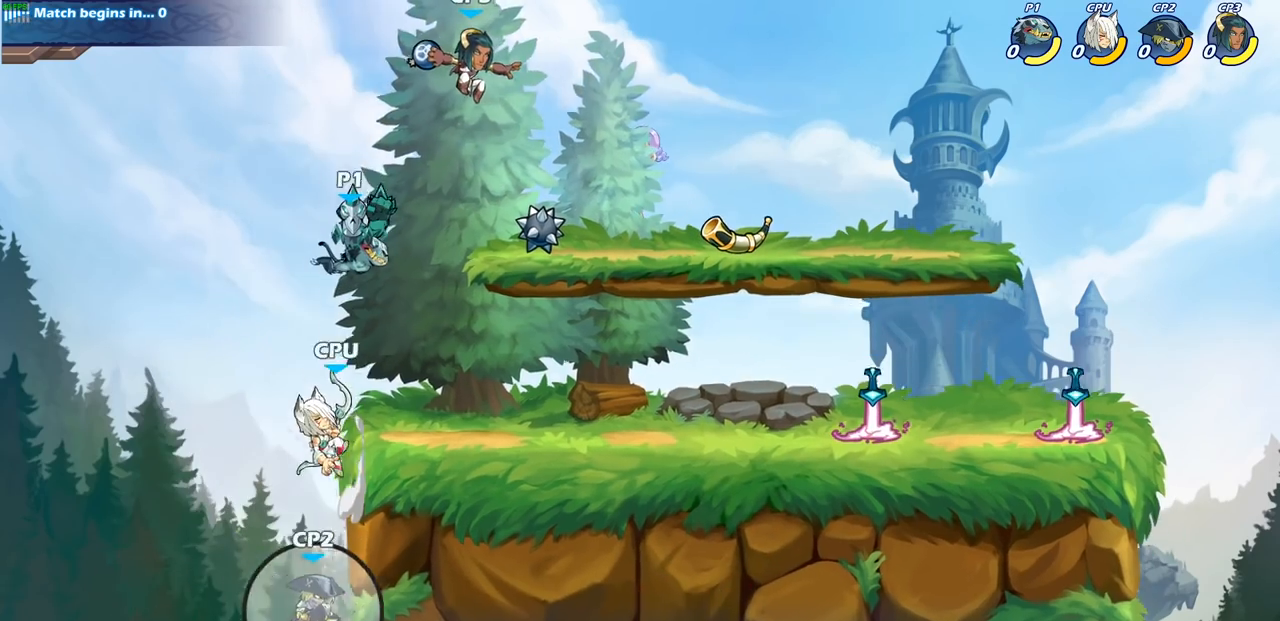
{"buttons": [], "left_stick": "center", "right_stick": "center", "events": [[283, "CIRCLE", "up"], [350, "left_stick", "center"]]}
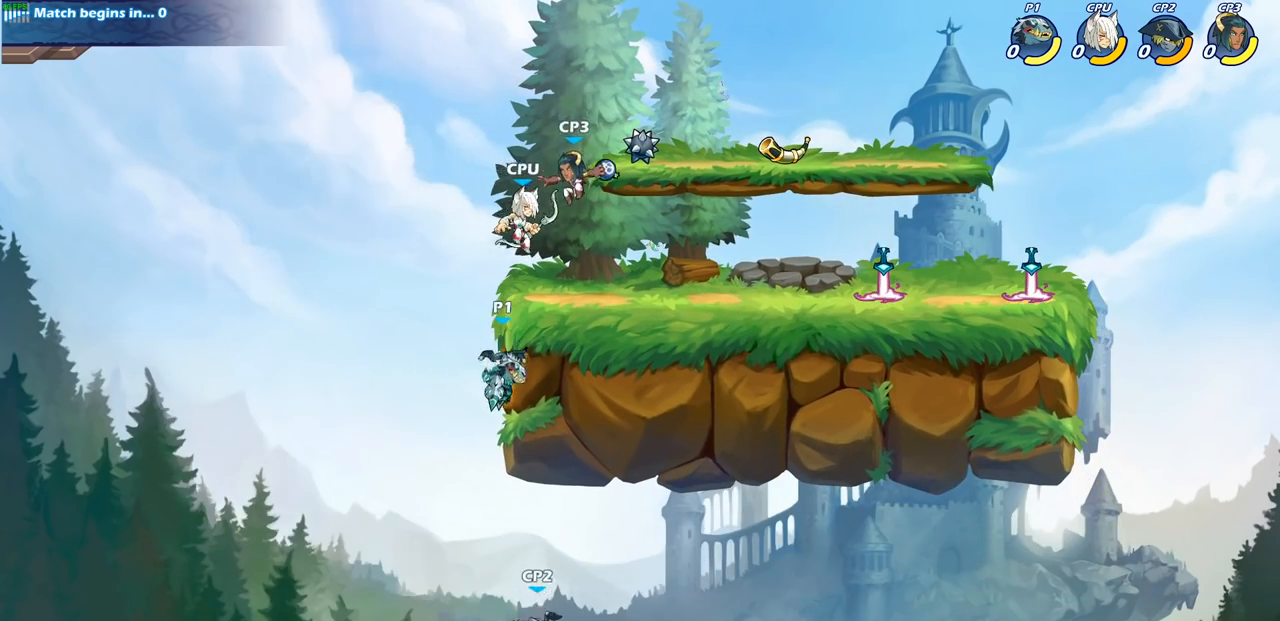
{"buttons": [], "left_stick": "right", "right_stick": "center", "events": [[83, "left_stick", "right"]]}
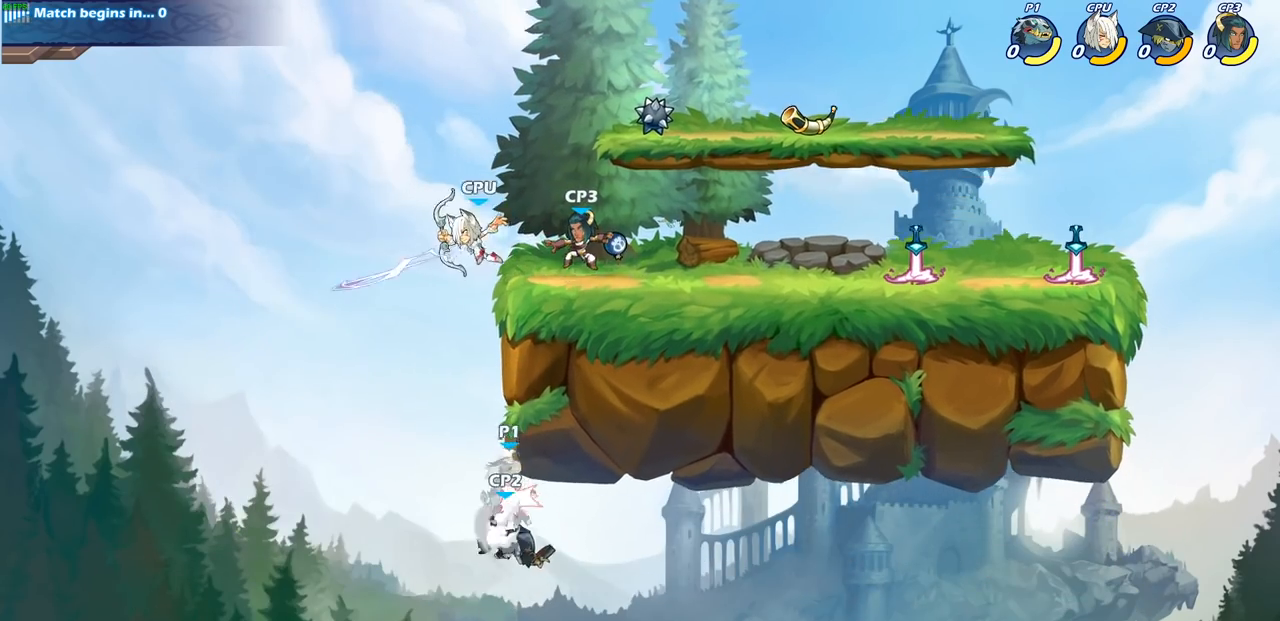
{"buttons": [], "left_stick": "up-right", "right_stick": "center", "events": [[33, "left_stick", "up-left"], [167, "CROSS", "down"], [283, "CROSS", "up"], [383, "left_stick", "up-right"]]}
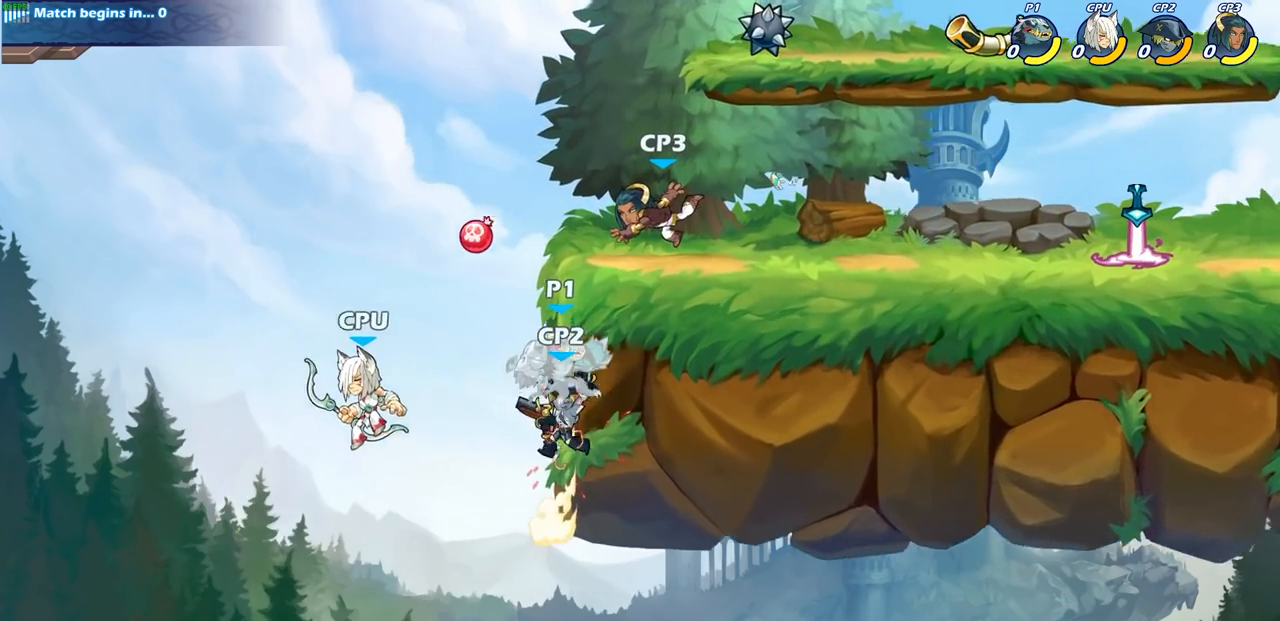
{"buttons": [], "left_stick": "center", "right_stick": "center", "events": [[183, "left_stick", "center"]]}
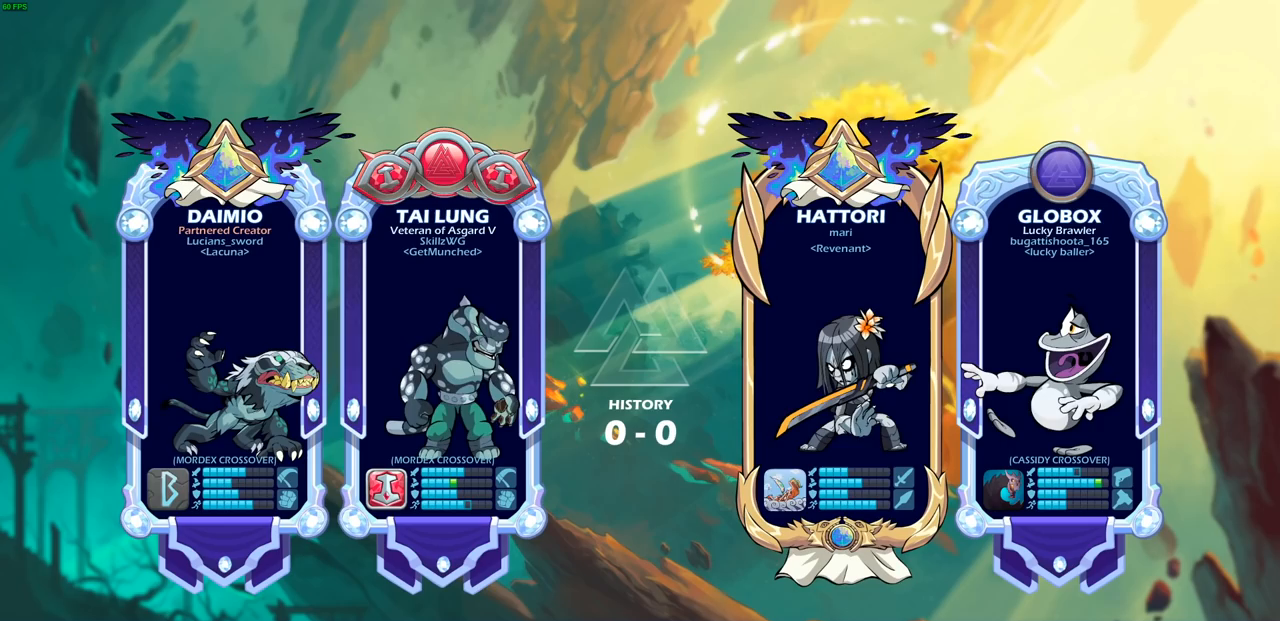
{"buttons": [], "left_stick": "center", "right_stick": "center", "events": [[67, "left_stick", "down"], [150, "SQUARE", "down"], [267, "SQUARE", "up"], [367, "left_stick", "center"], [383, "SQUARE", "down"], [467, "SQUARE", "up"]]}
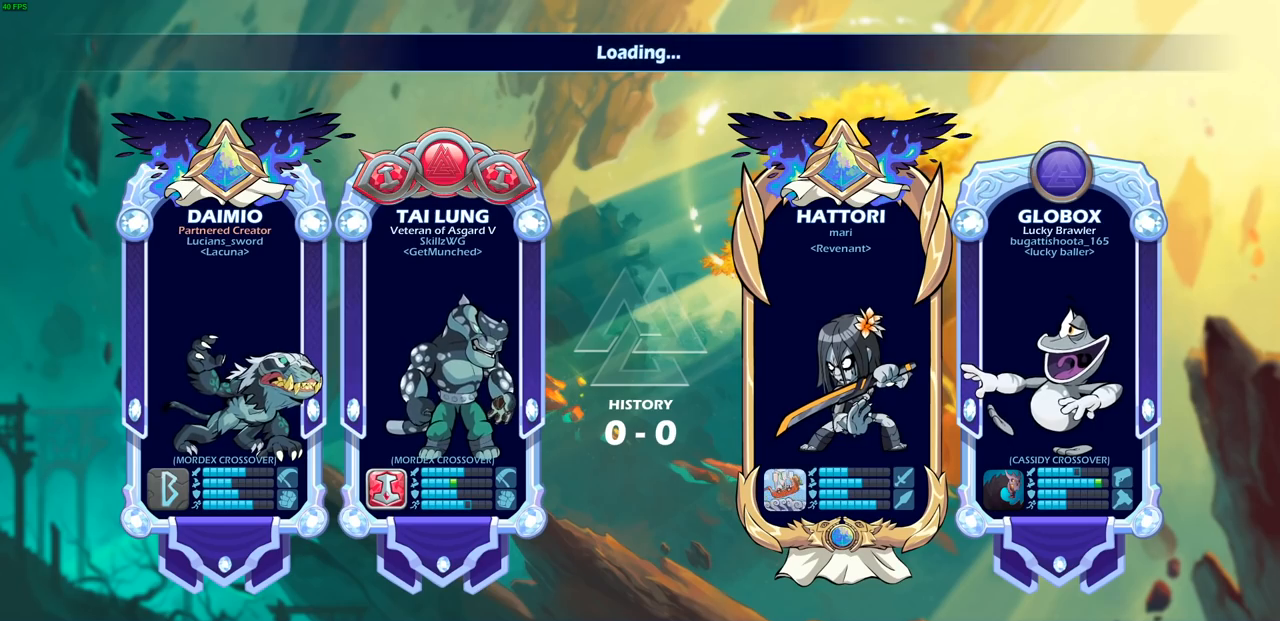
{"buttons": [], "left_stick": "center", "right_stick": "center", "events": []}
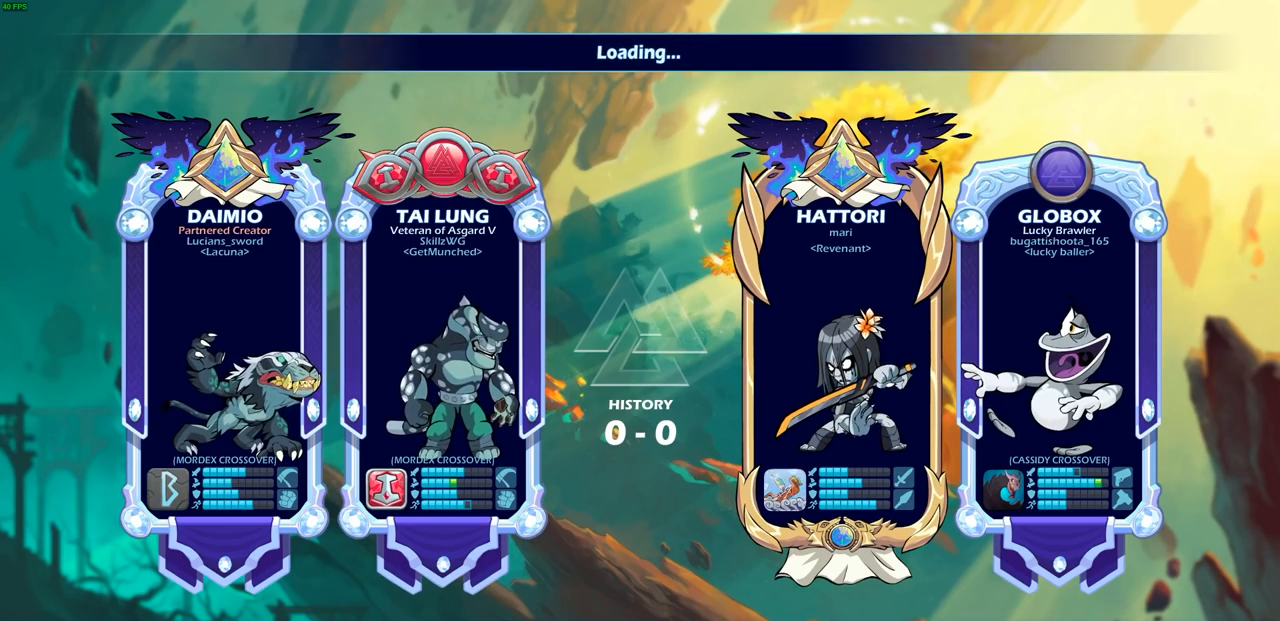
{"buttons": [], "left_stick": "center", "right_stick": "center", "events": []}
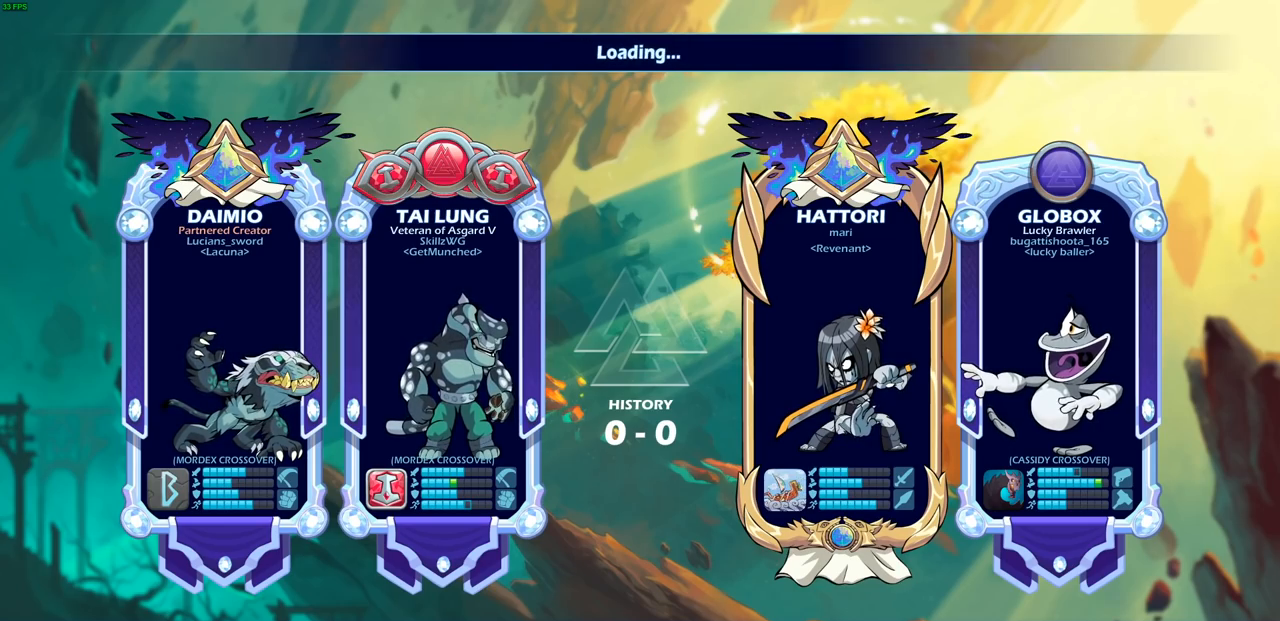
{"buttons": [], "left_stick": "center", "right_stick": "center", "events": []}